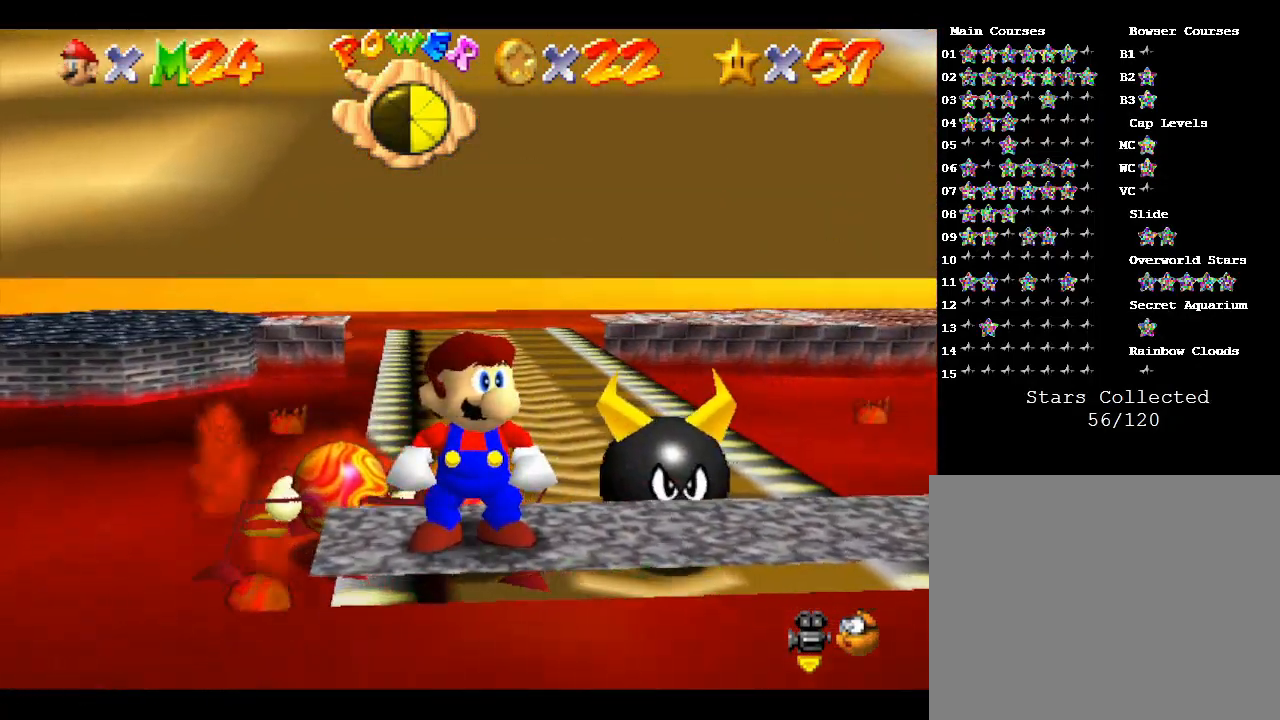
Gameplay with a controller (Nintendo layout); each line is a JSON object with the inputs held at the frame after it. "events" lists button and stick changes between this image and that frame as [ms after this image, input, new state], when the widget could be followed in between. Not read: L3 R3.
{"buttons": [], "left_stick": "center", "events": []}
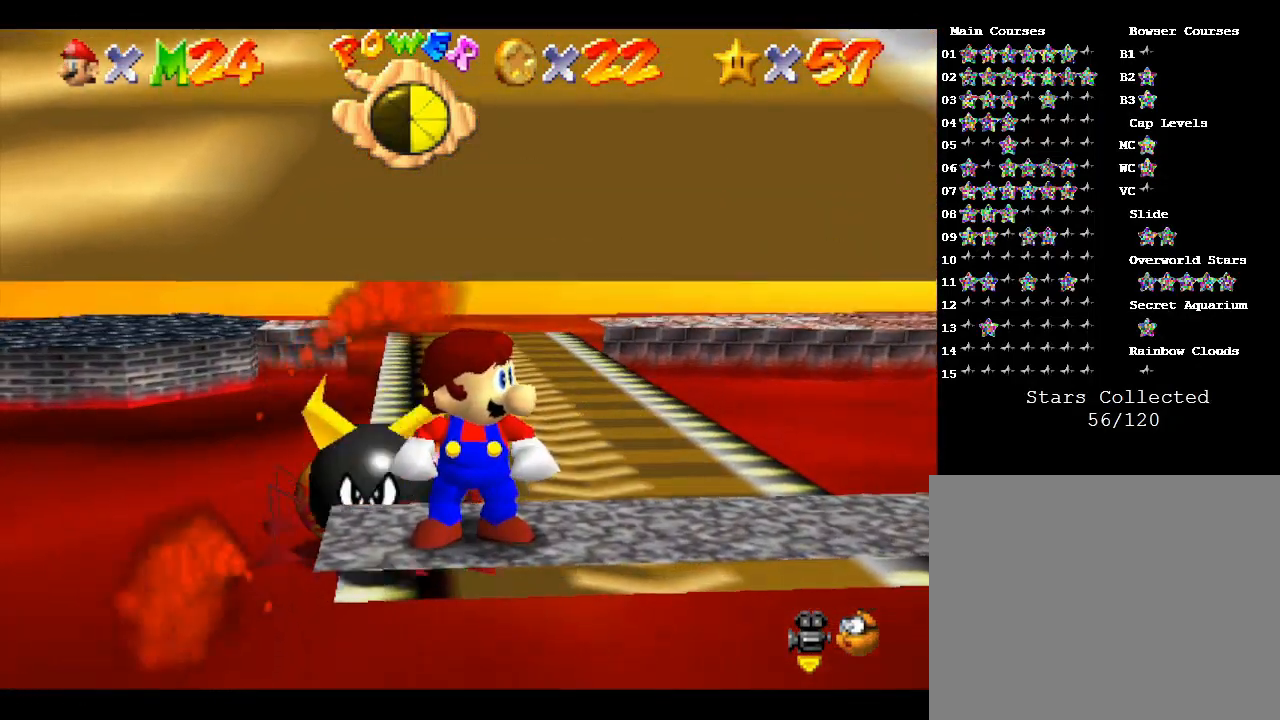
{"buttons": [], "left_stick": "center", "events": []}
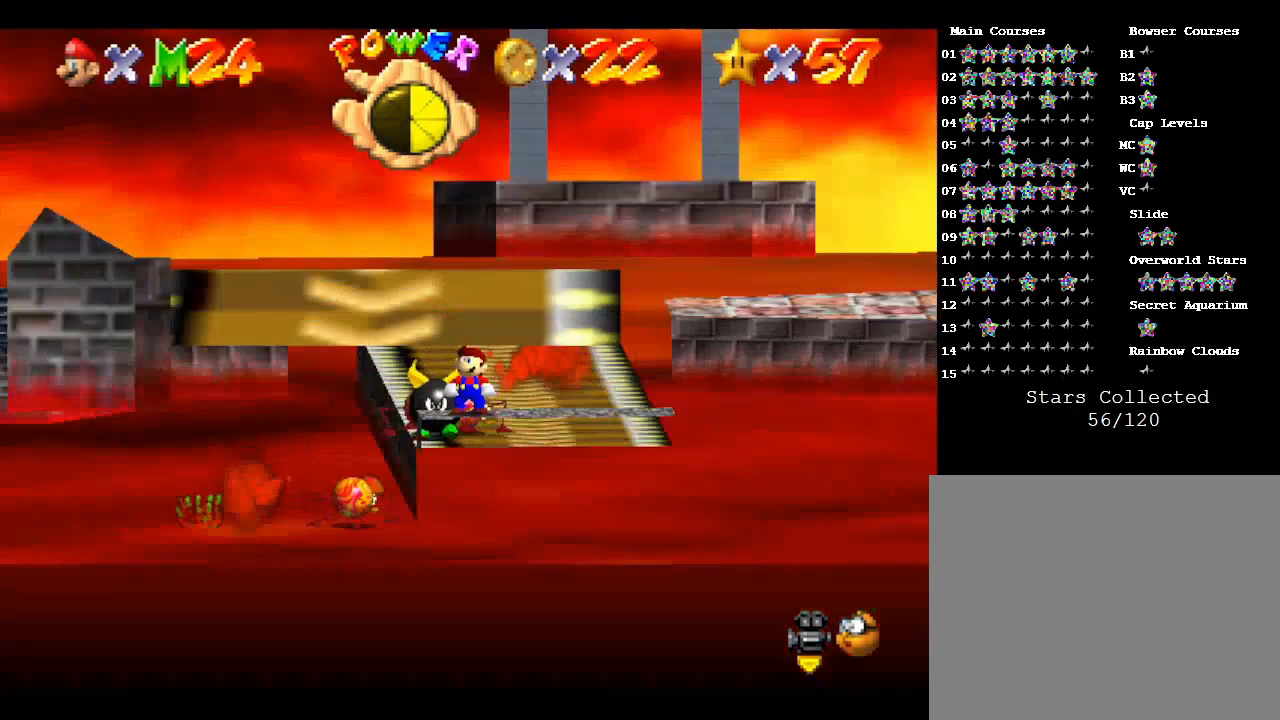
{"buttons": [], "left_stick": "center", "events": []}
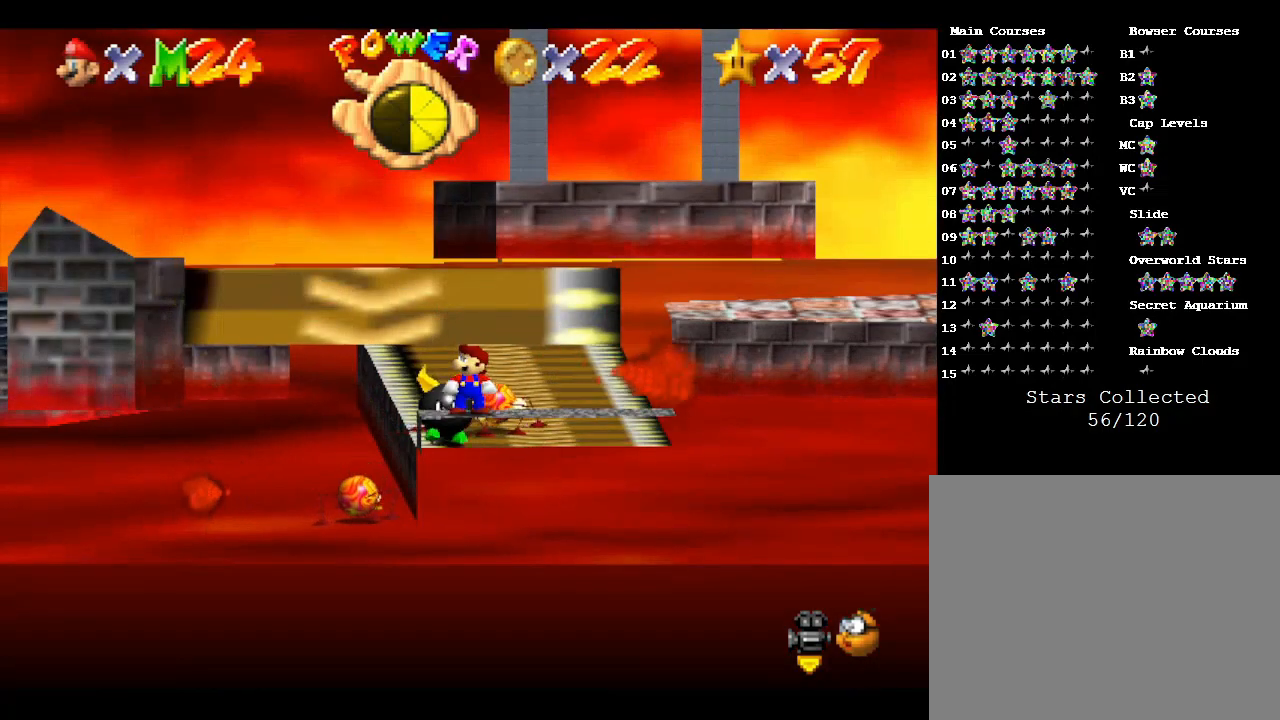
{"buttons": [], "left_stick": "up-right", "events": [[133, "A", "down"], [200, "left_stick", "up"], [267, "A", "up"], [400, "left_stick", "up-right"]]}
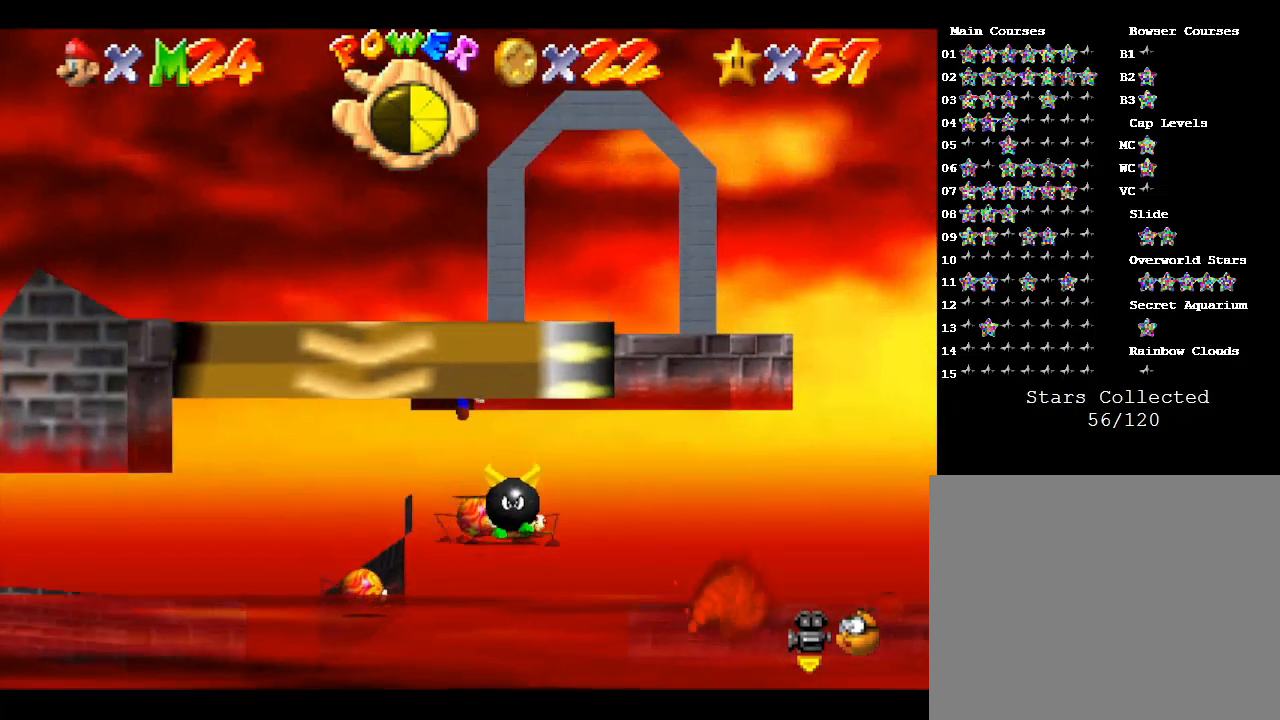
{"buttons": [], "left_stick": "center", "events": [[33, "left_stick", "center"], [100, "left_stick", "right"], [233, "left_stick", "center"]]}
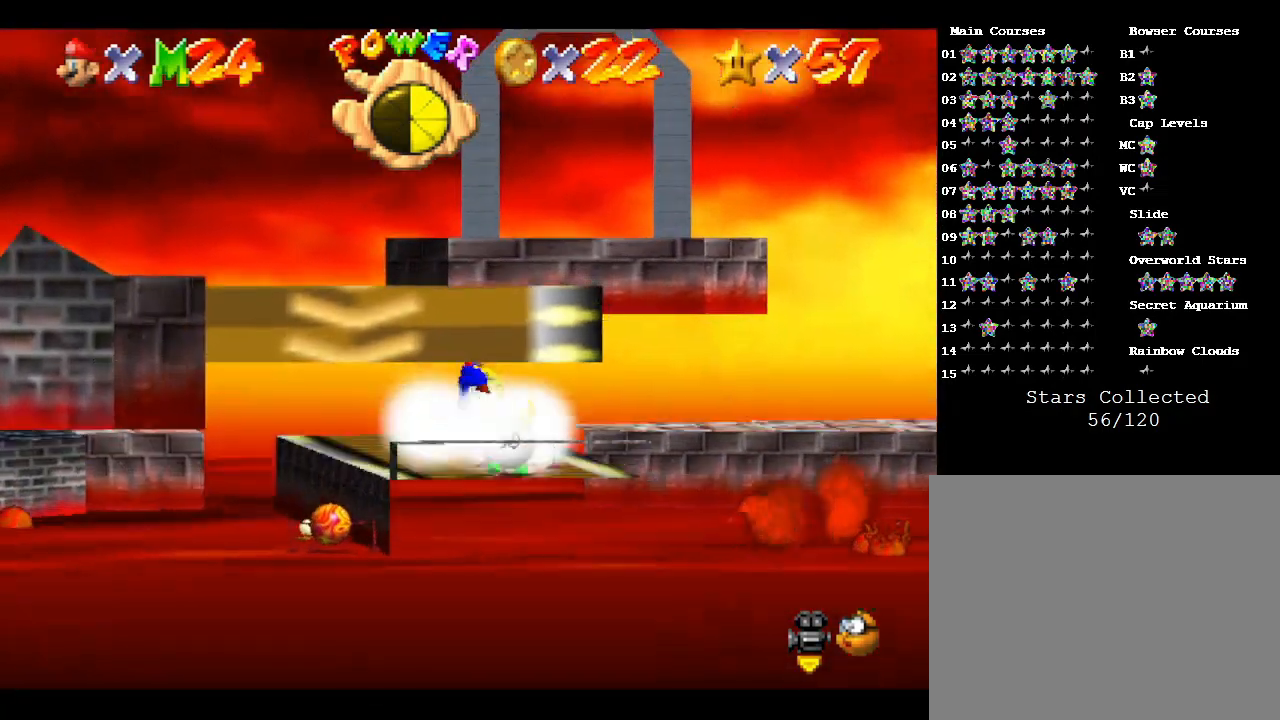
{"buttons": [], "left_stick": "center", "events": []}
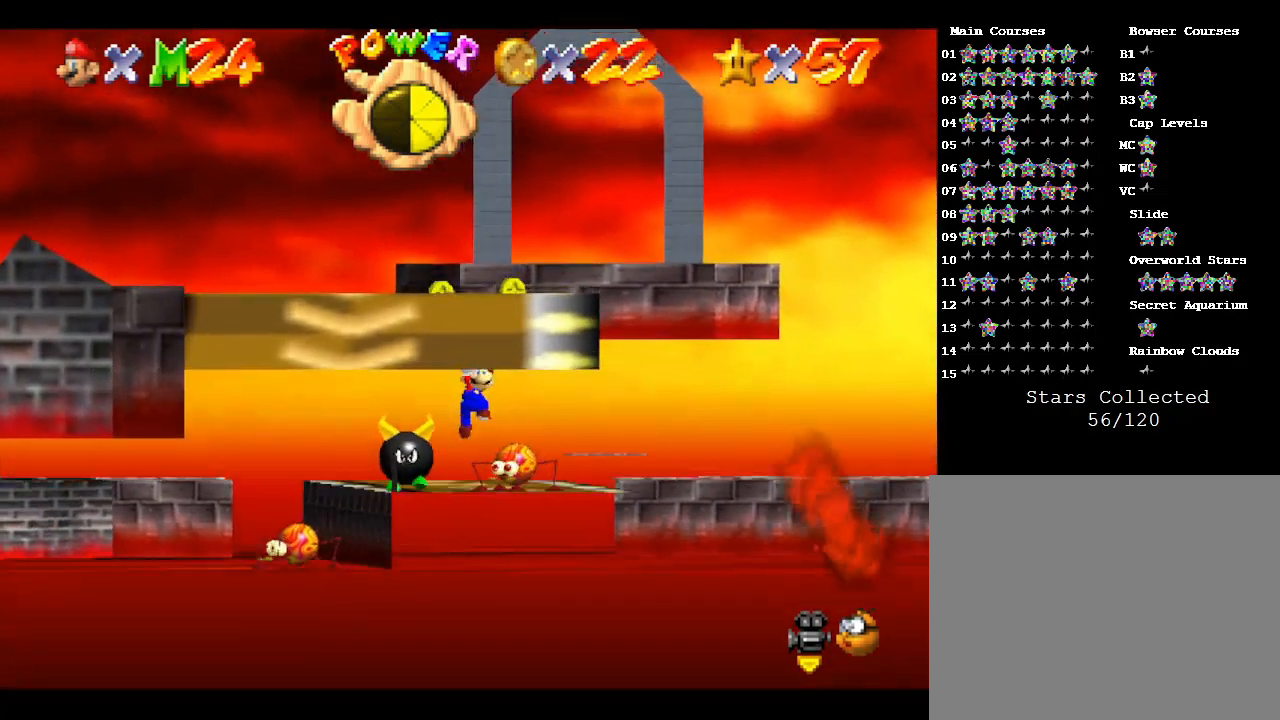
{"buttons": [], "left_stick": "center", "events": [[300, "A", "down"], [433, "A", "up"]]}
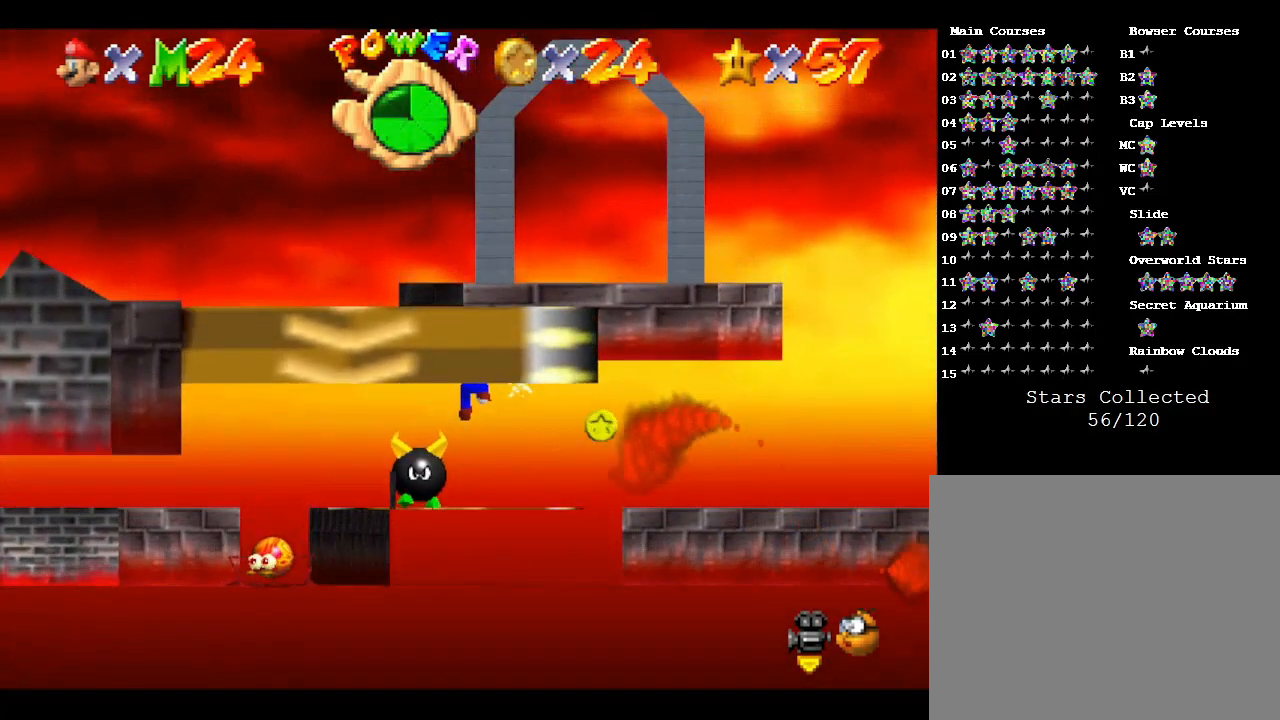
{"buttons": [], "left_stick": "center", "events": []}
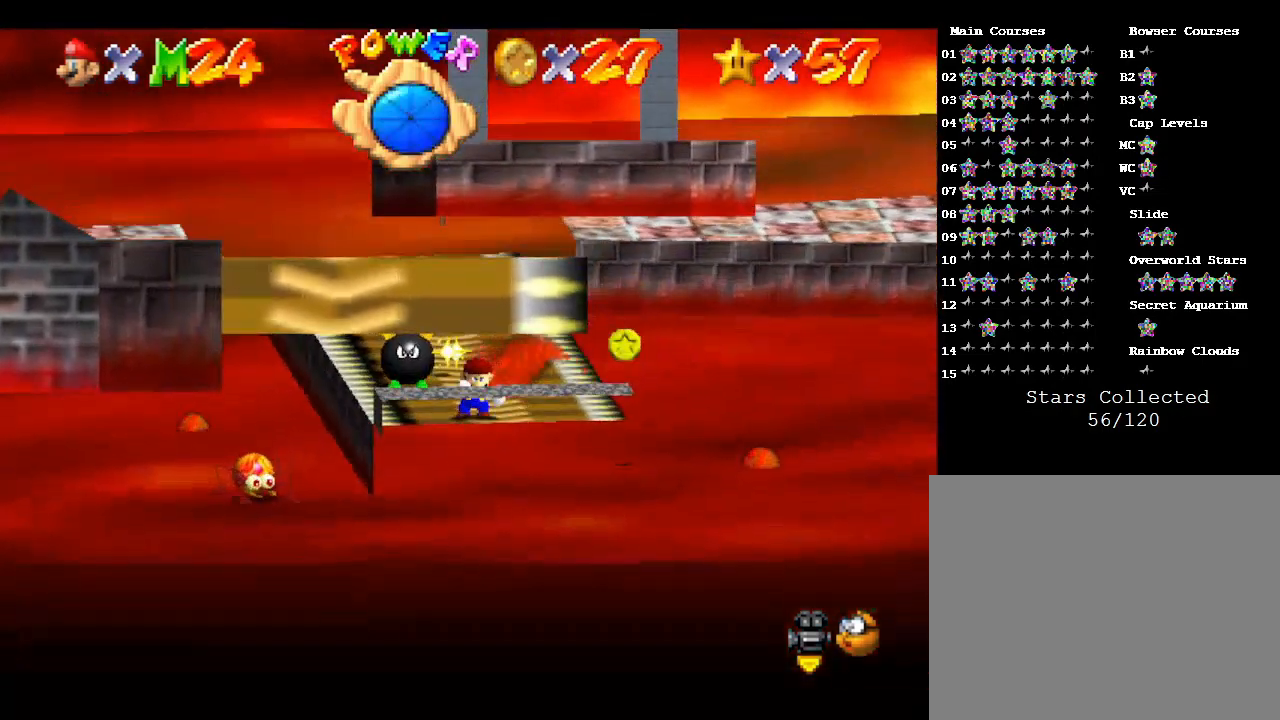
{"buttons": [], "left_stick": "center", "events": [[167, "A", "down"], [467, "A", "up"]]}
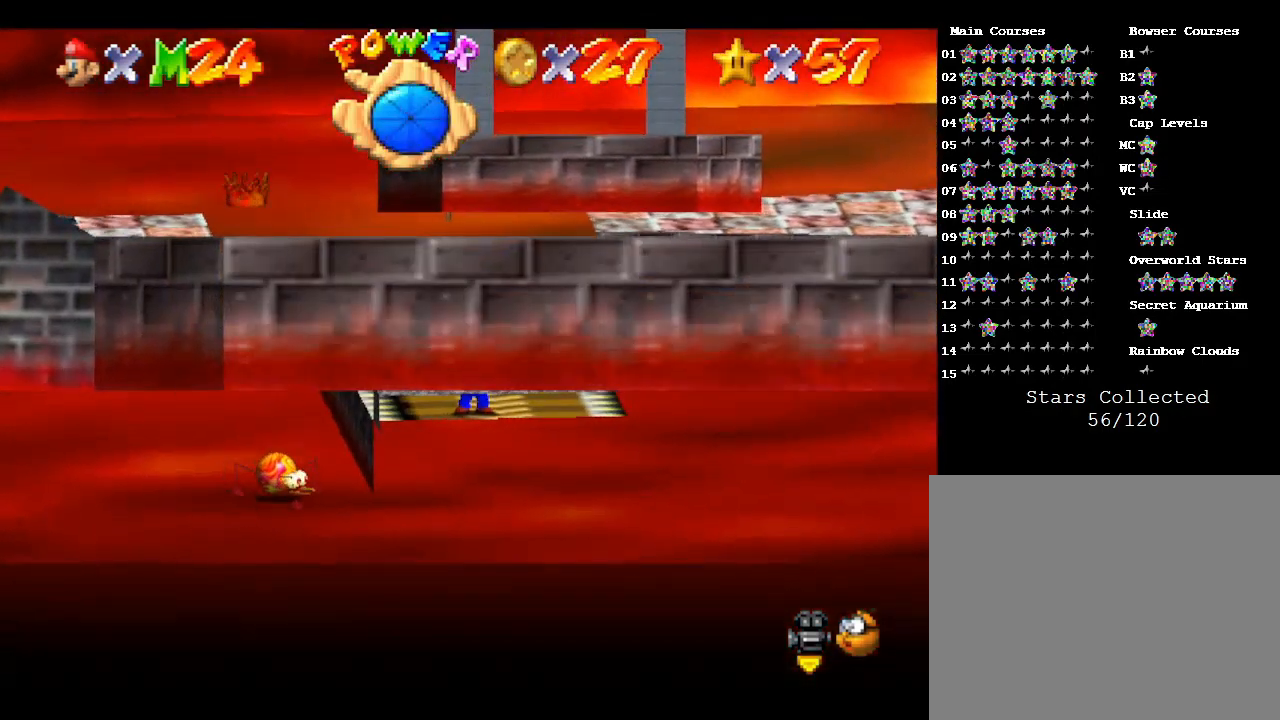
{"buttons": ["A"], "left_stick": "center", "events": [[67, "A", "down"]]}
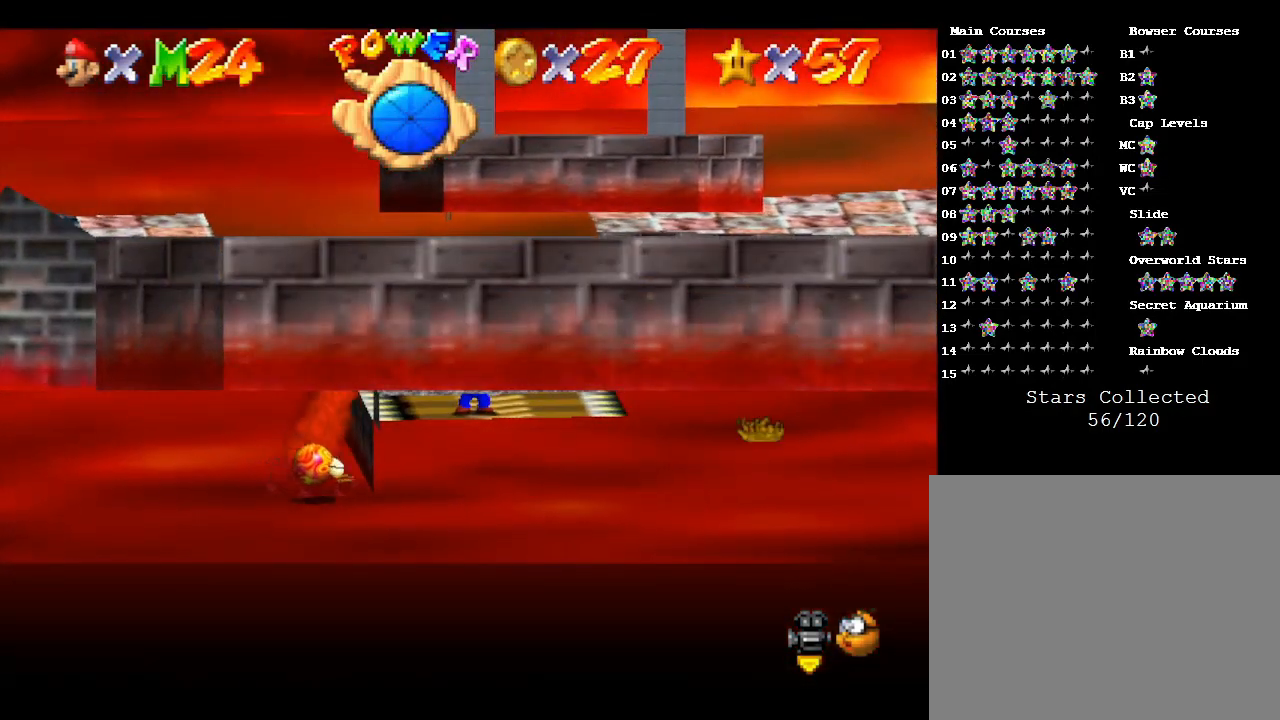
{"buttons": ["A"], "left_stick": "center", "events": [[33, "A", "up"], [100, "A", "down"]]}
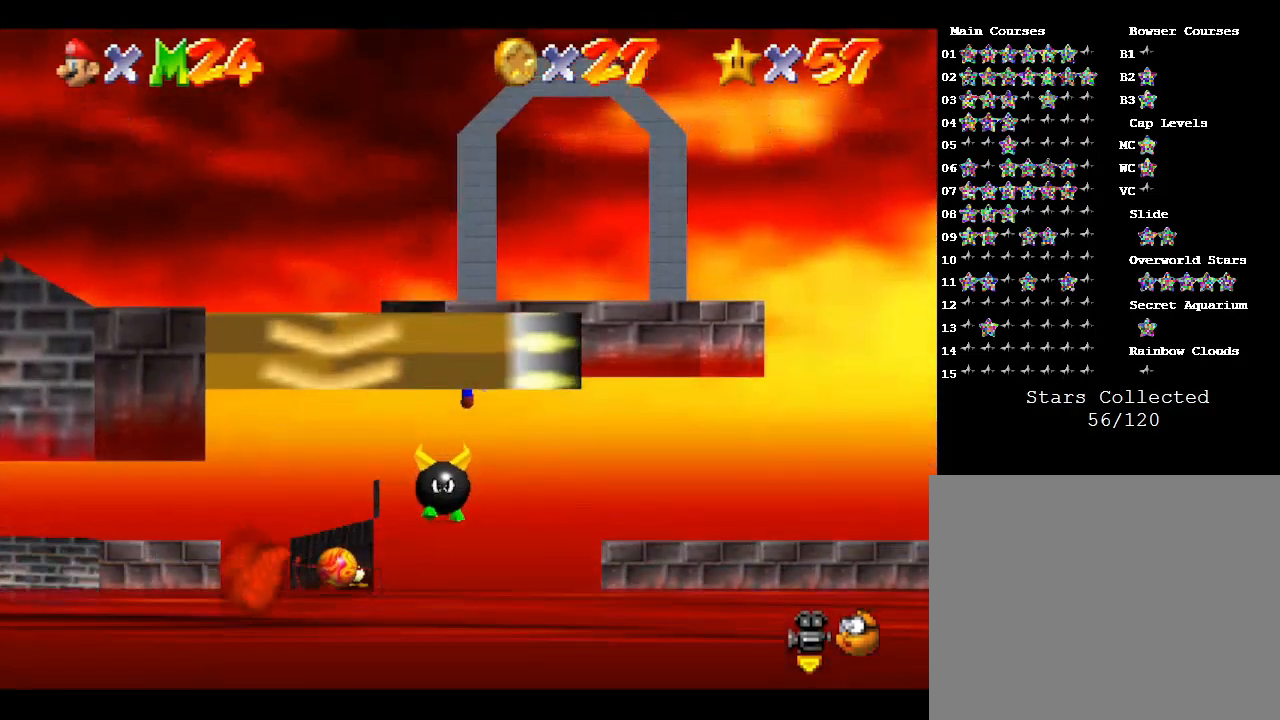
{"buttons": [], "left_stick": "center", "events": [[100, "left_stick", "up-left"], [133, "A", "up"], [233, "left_stick", "center"]]}
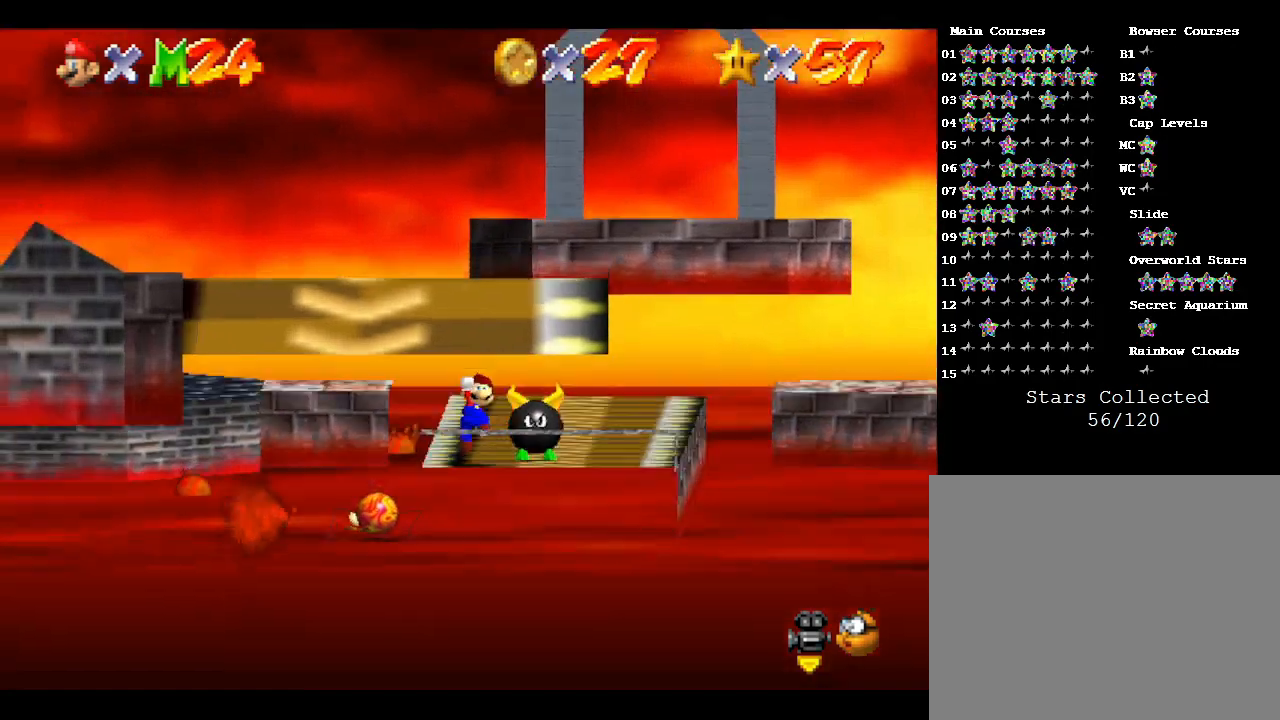
{"buttons": ["A"], "left_stick": "center", "events": [[467, "A", "down"]]}
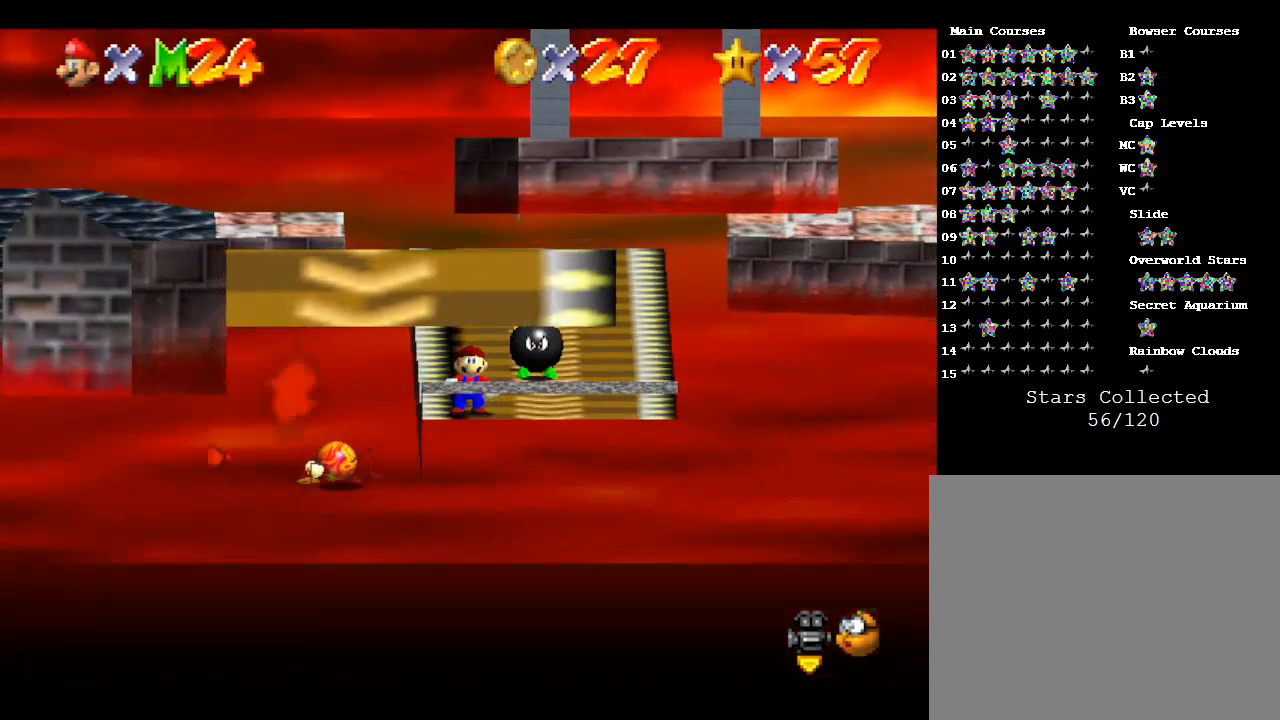
{"buttons": [], "left_stick": "center", "events": [[233, "A", "up"]]}
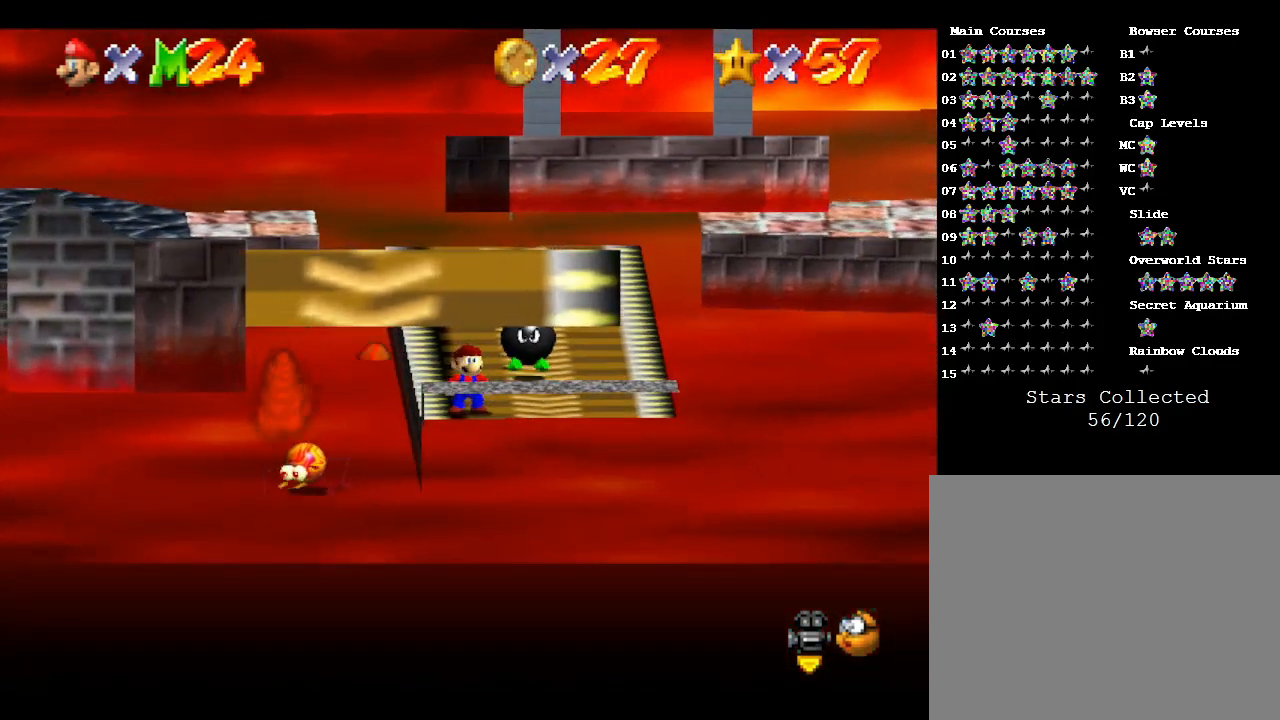
{"buttons": ["A"], "left_stick": "center", "events": [[100, "left_stick", "left"], [167, "left_stick", "center"], [400, "A", "down"]]}
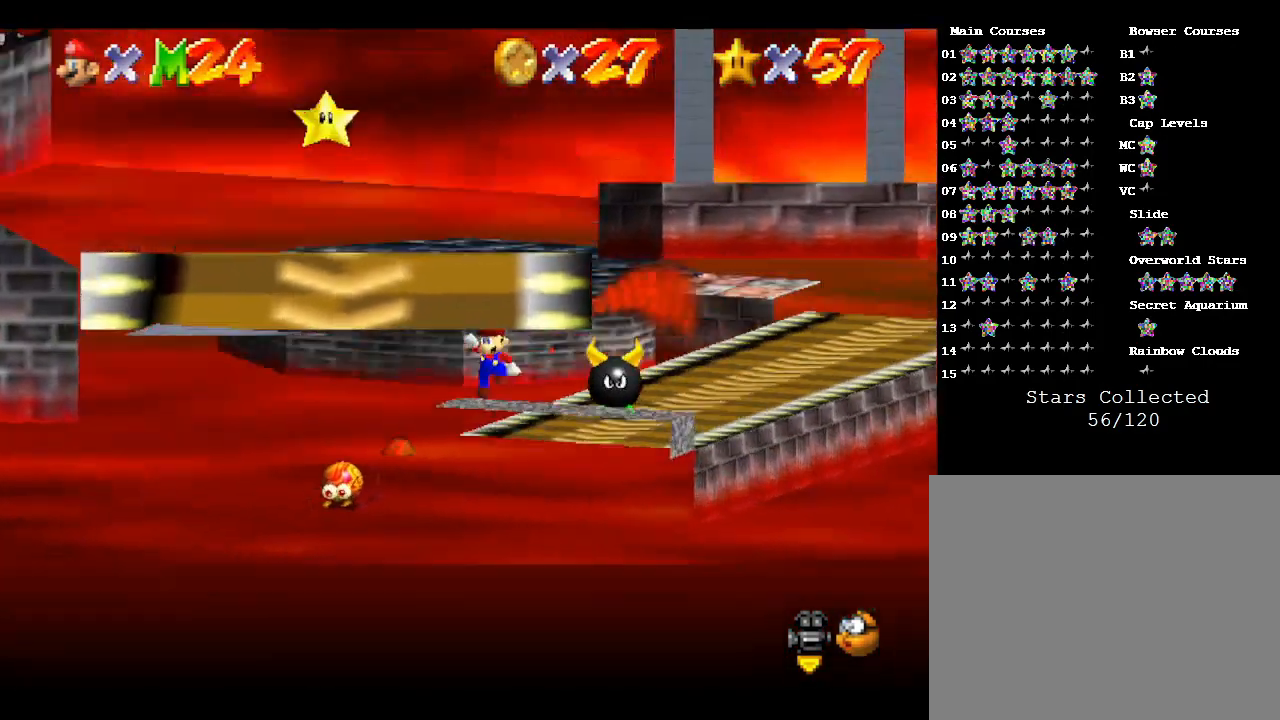
{"buttons": ["A"], "left_stick": "right", "events": [[267, "left_stick", "right"]]}
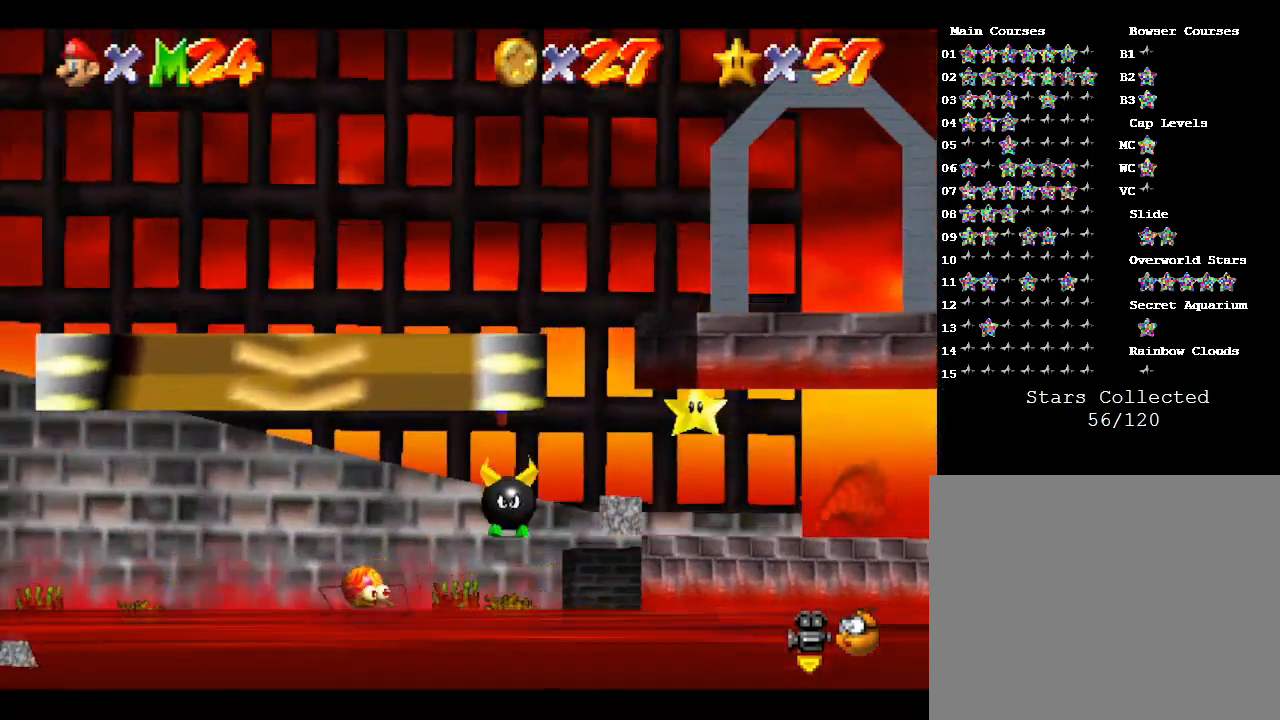
{"buttons": [], "left_stick": "center", "events": [[33, "left_stick", "center"], [67, "A", "up"]]}
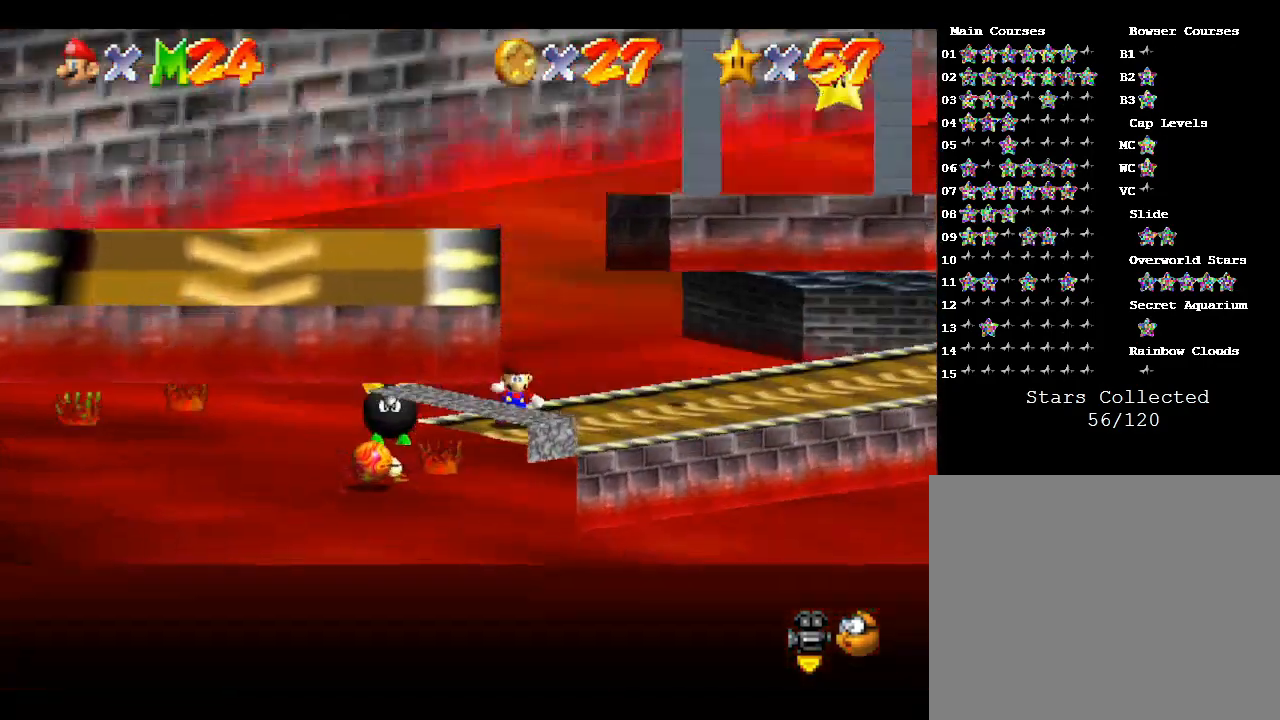
{"buttons": [], "left_stick": "center", "events": []}